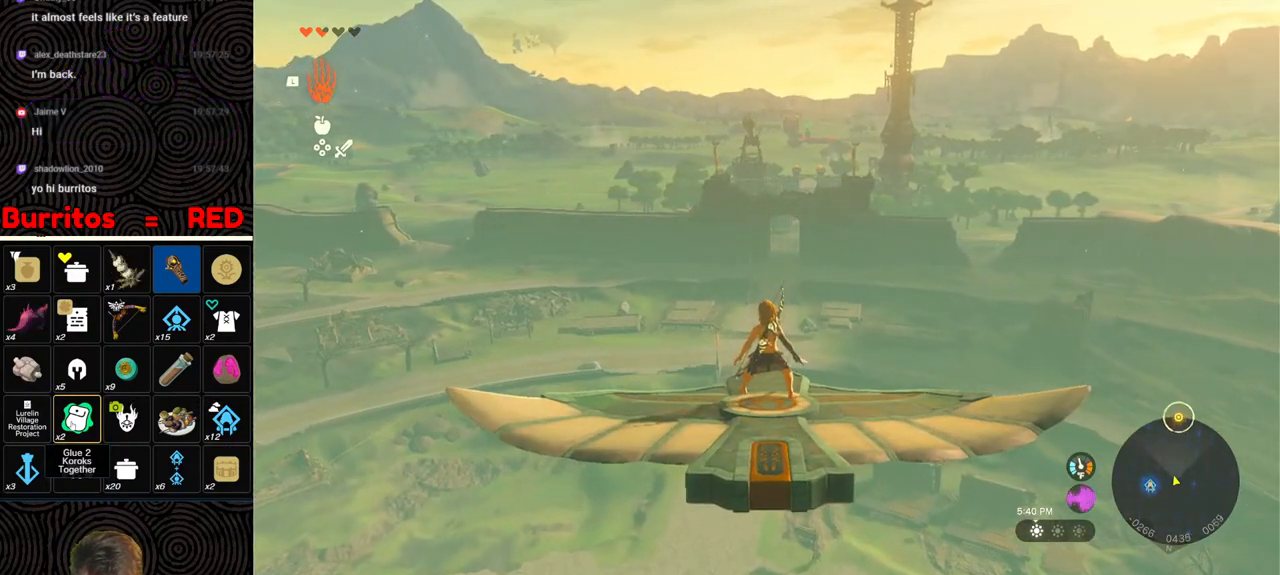
Gameplay with a controller (Nintendo layout); each line is a JSON object with the inputs held at the frame after it. "events" lists button and stick changes between this image and that frame as [ms after this image, input, new state], when the widget could be followed in between. Not read: L3 R3.
{"buttons": ["L2"], "left_stick": "center", "right_stick": "center", "events": [[33, "left_stick", "down-right"], [133, "left_stick", "center"]]}
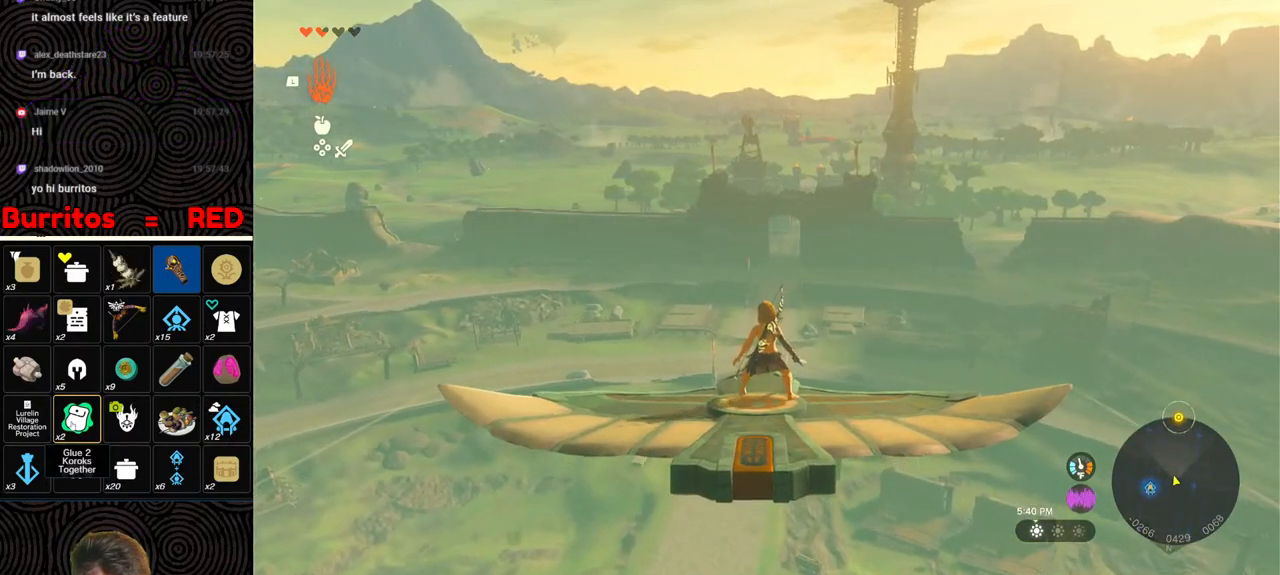
{"buttons": ["L2"], "left_stick": "center", "right_stick": "center", "events": []}
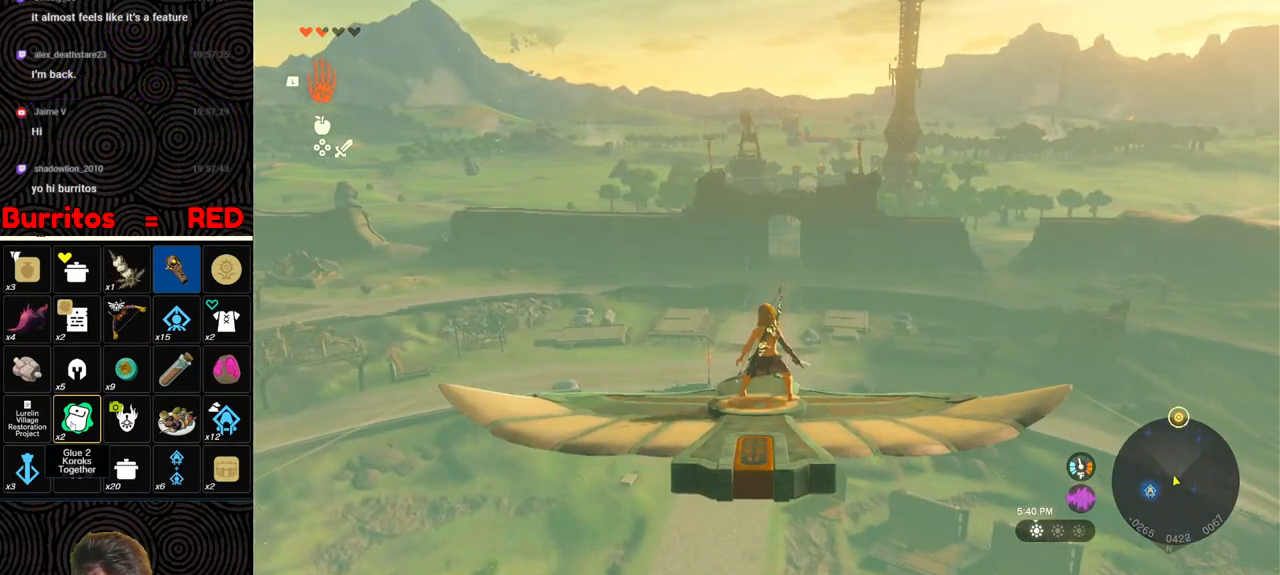
{"buttons": ["L2"], "left_stick": "center", "right_stick": "center", "events": []}
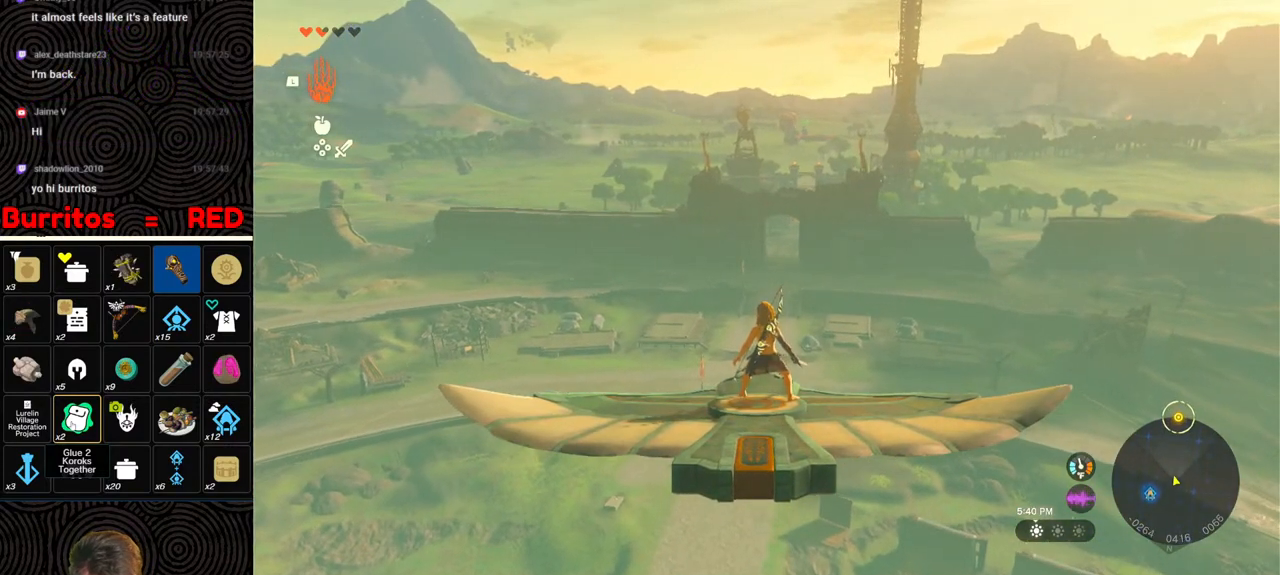
{"buttons": ["L2"], "left_stick": "center", "right_stick": "center", "events": []}
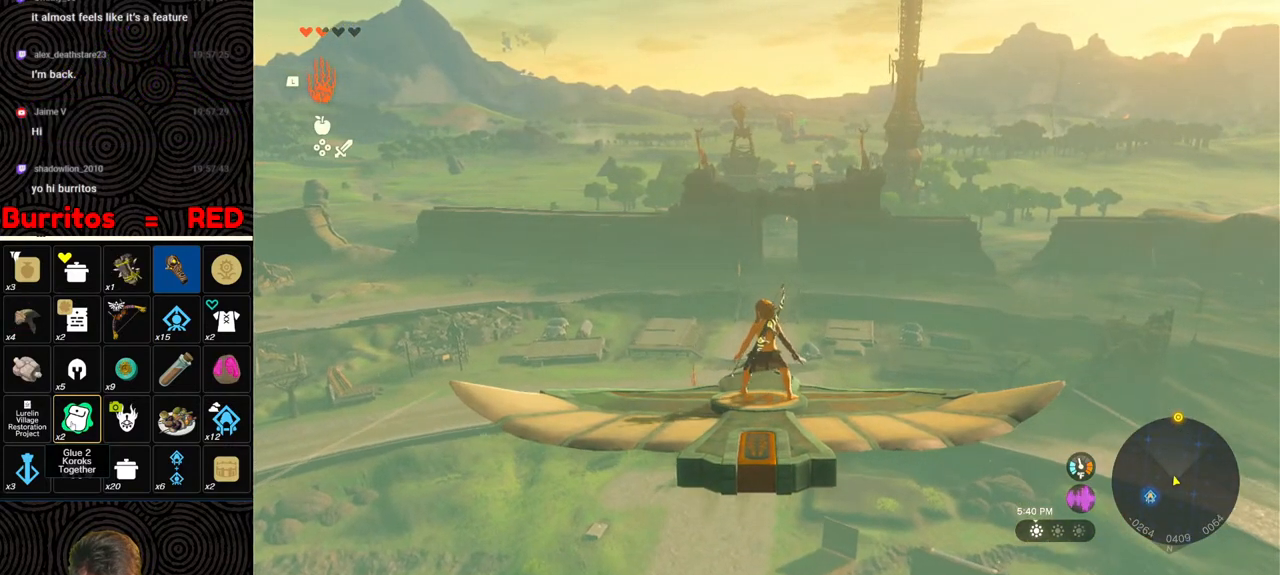
{"buttons": ["L2"], "left_stick": "center", "right_stick": "center", "events": [[150, "left_stick", "up"], [250, "left_stick", "center"]]}
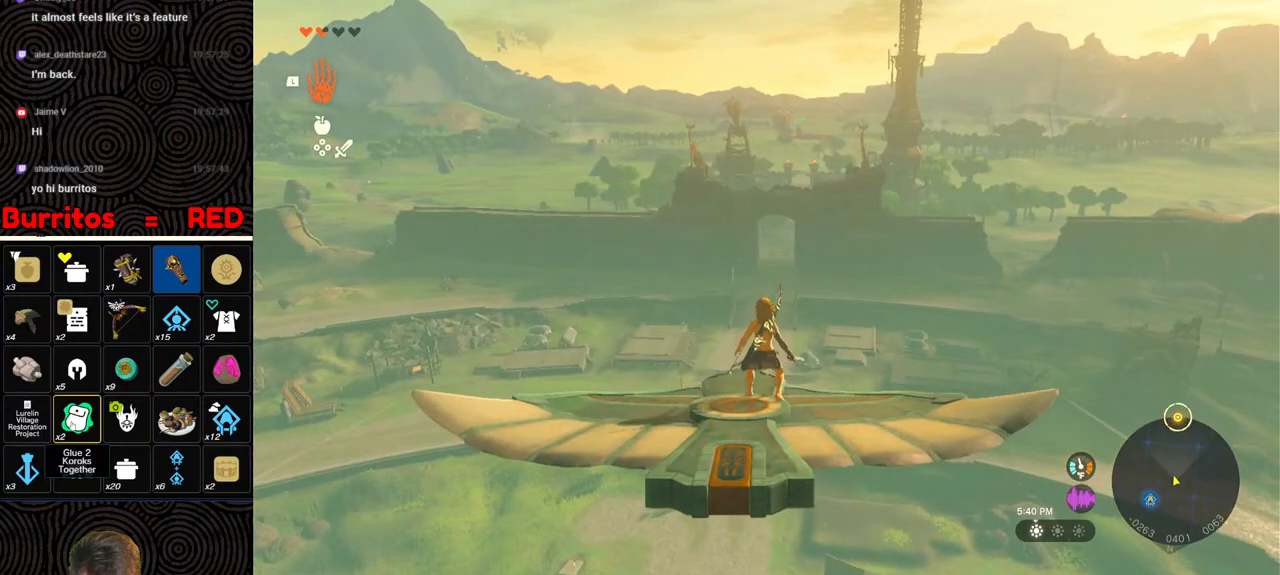
{"buttons": ["L2"], "left_stick": "down-left", "right_stick": "center", "events": [[367, "left_stick", "down-left"]]}
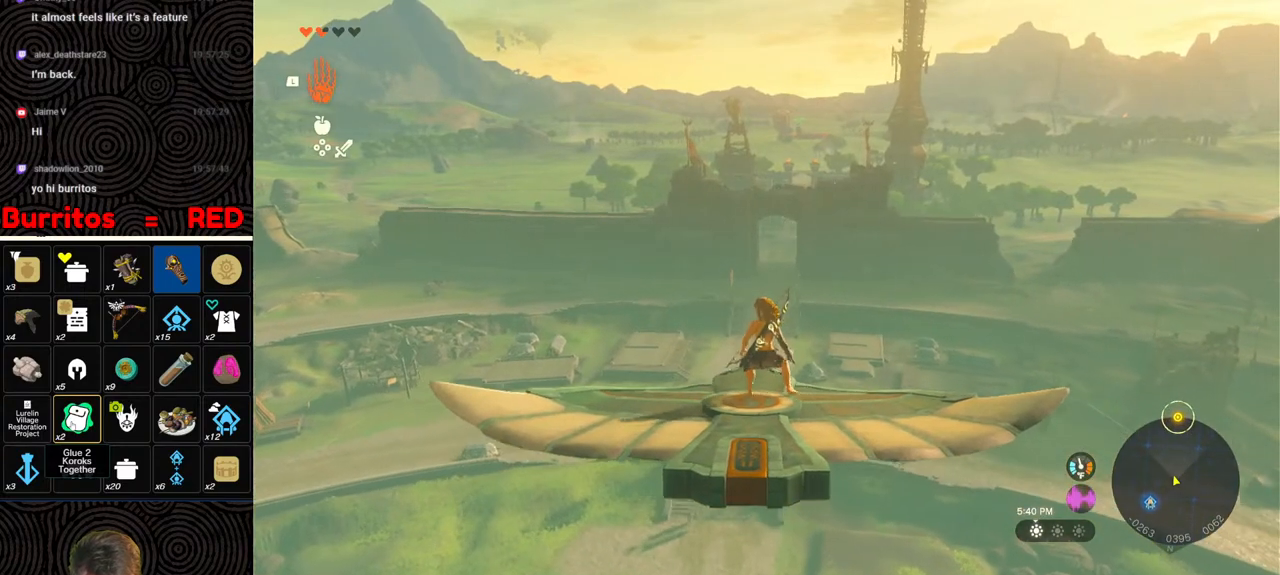
{"buttons": ["L2"], "left_stick": "center", "right_stick": "center", "events": [[233, "left_stick", "center"]]}
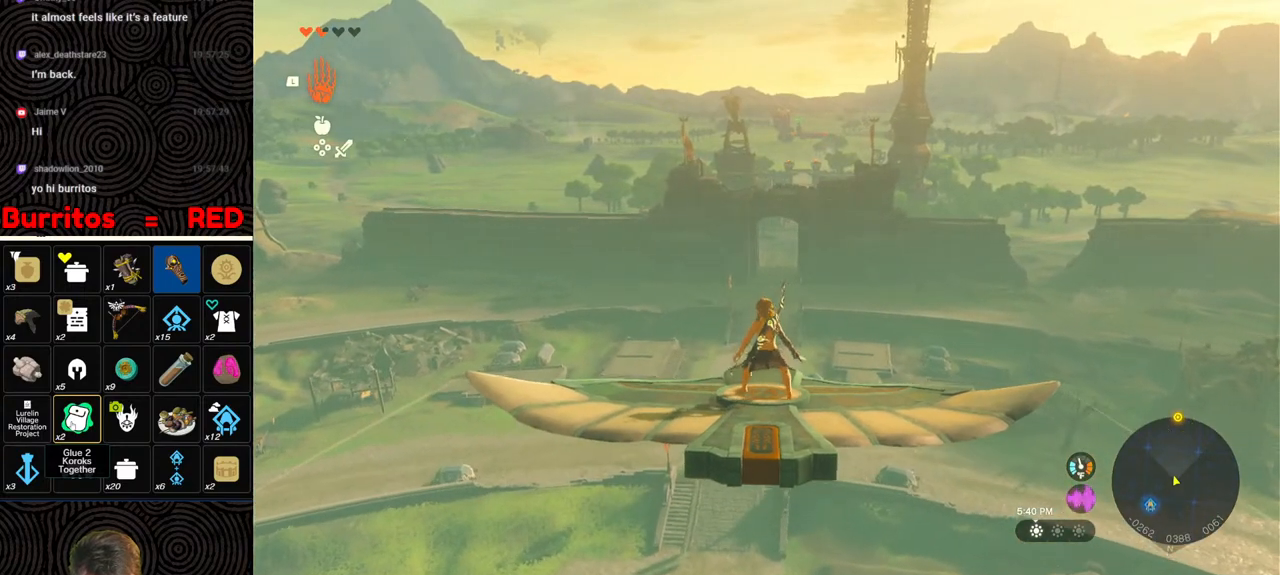
{"buttons": ["L2"], "left_stick": "center", "right_stick": "center", "events": []}
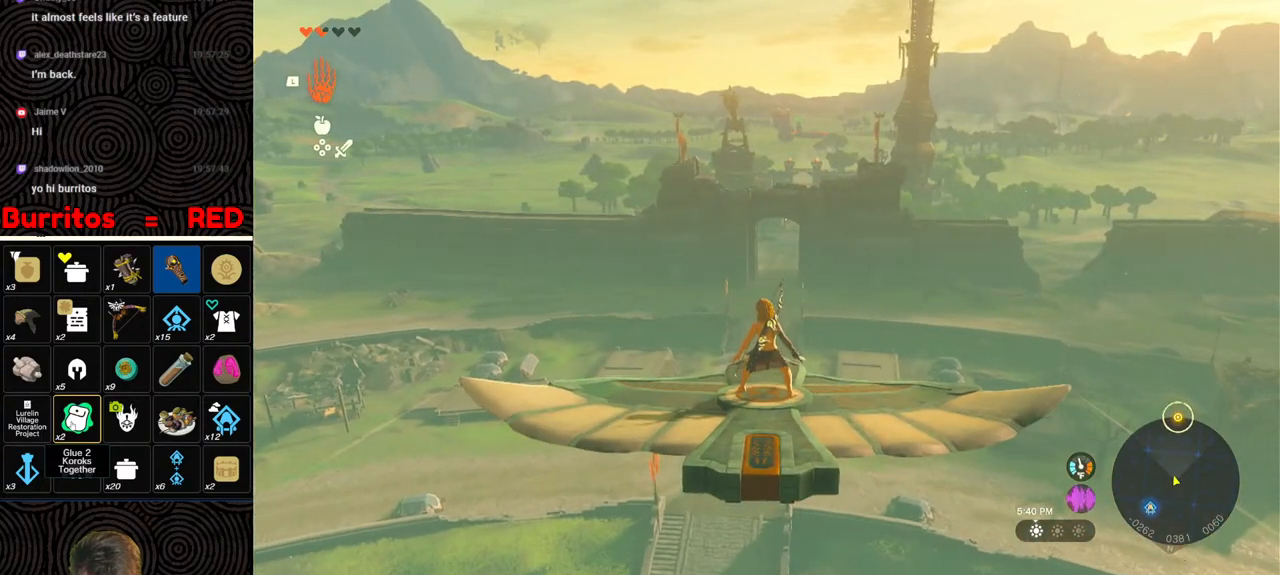
{"buttons": ["L2"], "left_stick": "center", "right_stick": "center", "events": []}
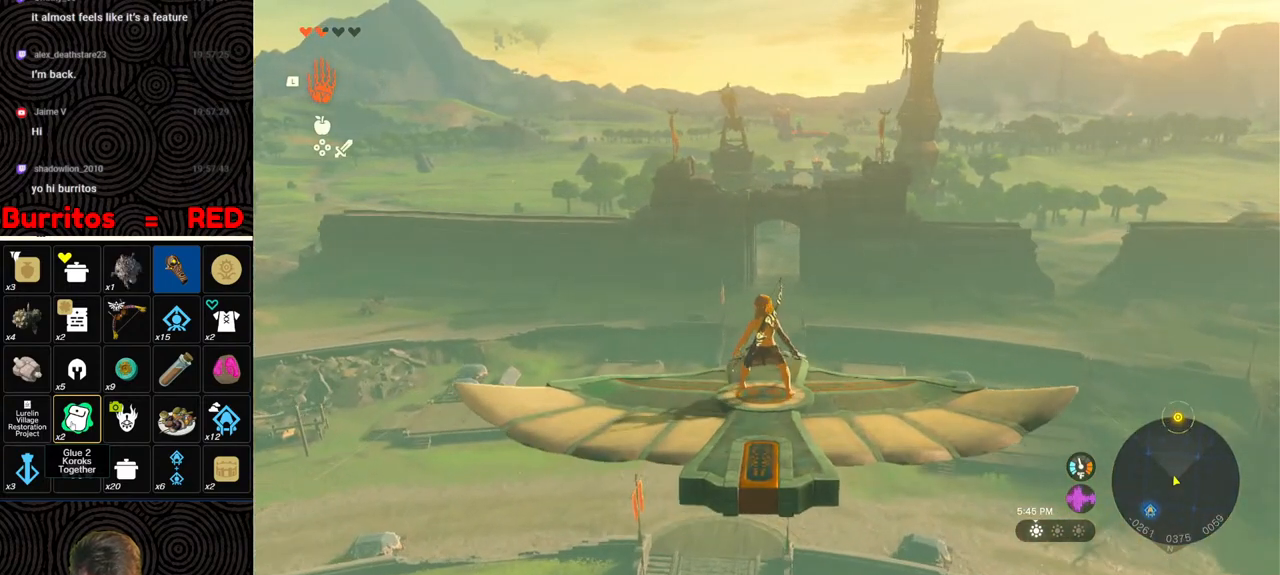
{"buttons": ["L2"], "left_stick": "center", "right_stick": "center", "events": []}
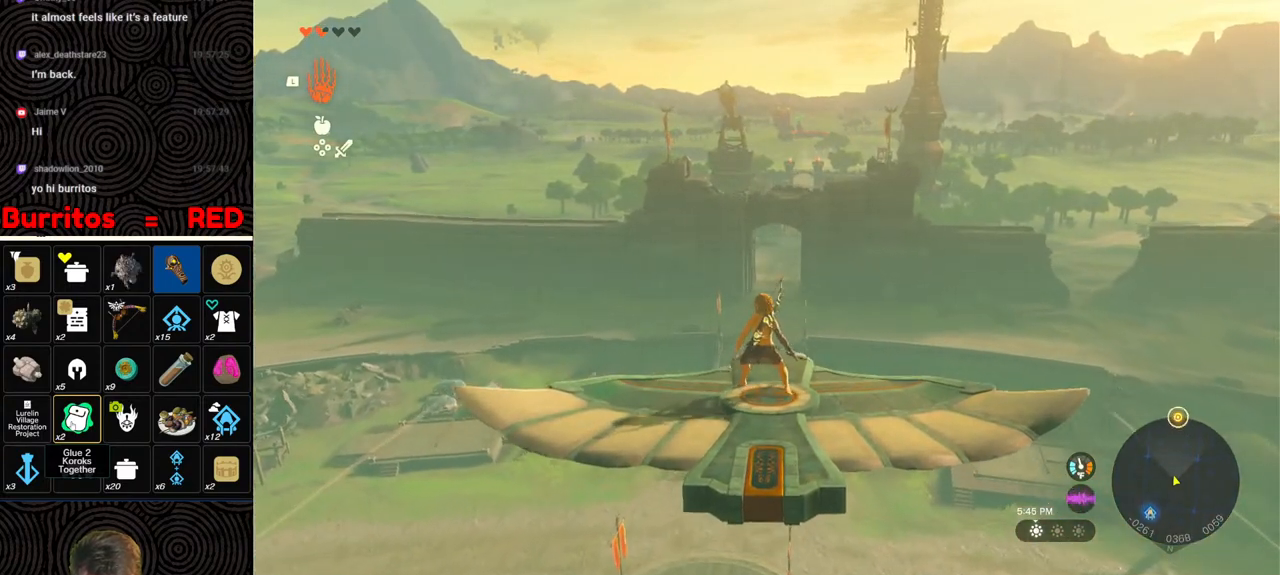
{"buttons": ["L2"], "left_stick": "center", "right_stick": "center", "events": []}
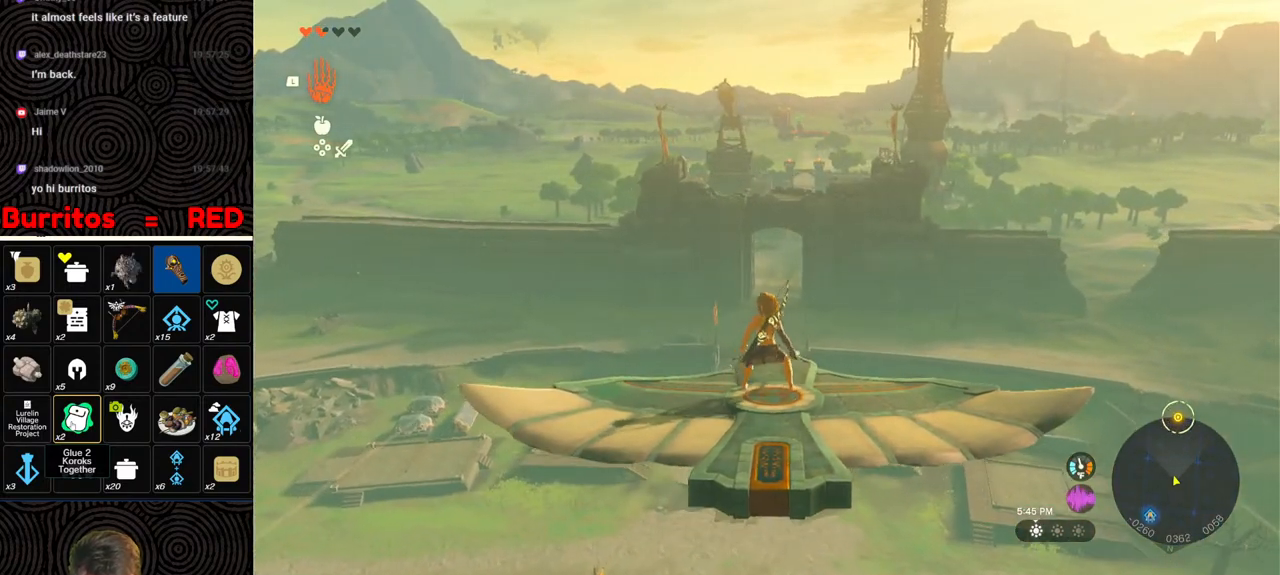
{"buttons": ["L2"], "left_stick": "center", "right_stick": "center", "events": [[283, "left_stick", "right"], [417, "left_stick", "center"]]}
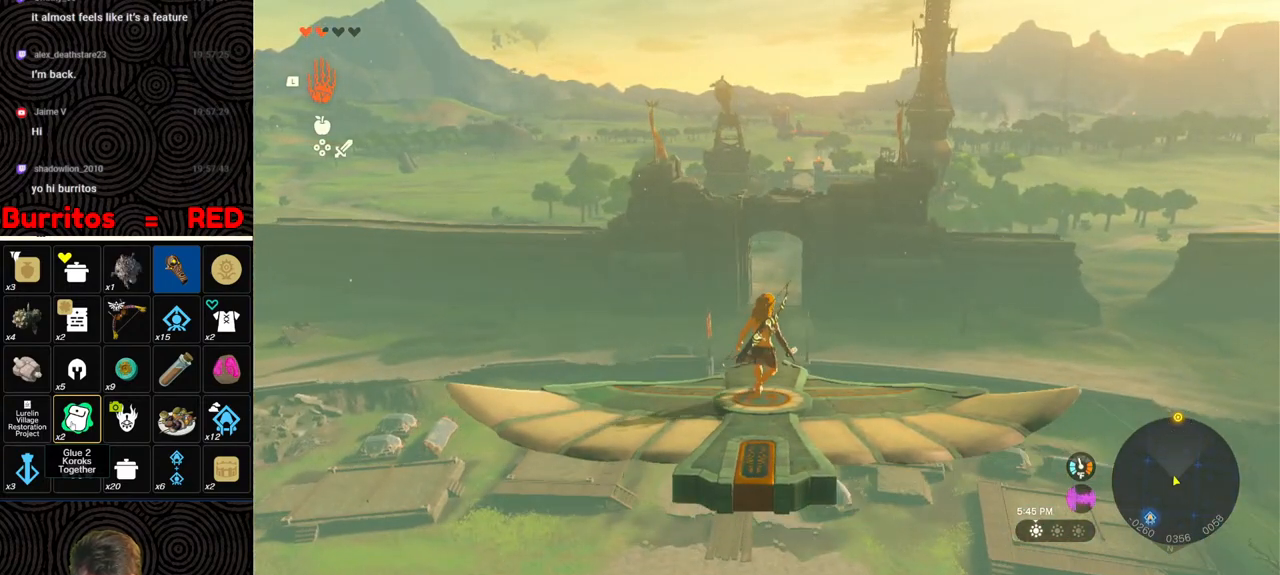
{"buttons": ["L2"], "left_stick": "center", "right_stick": "center", "events": [[200, "left_stick", "down-left"], [317, "left_stick", "center"]]}
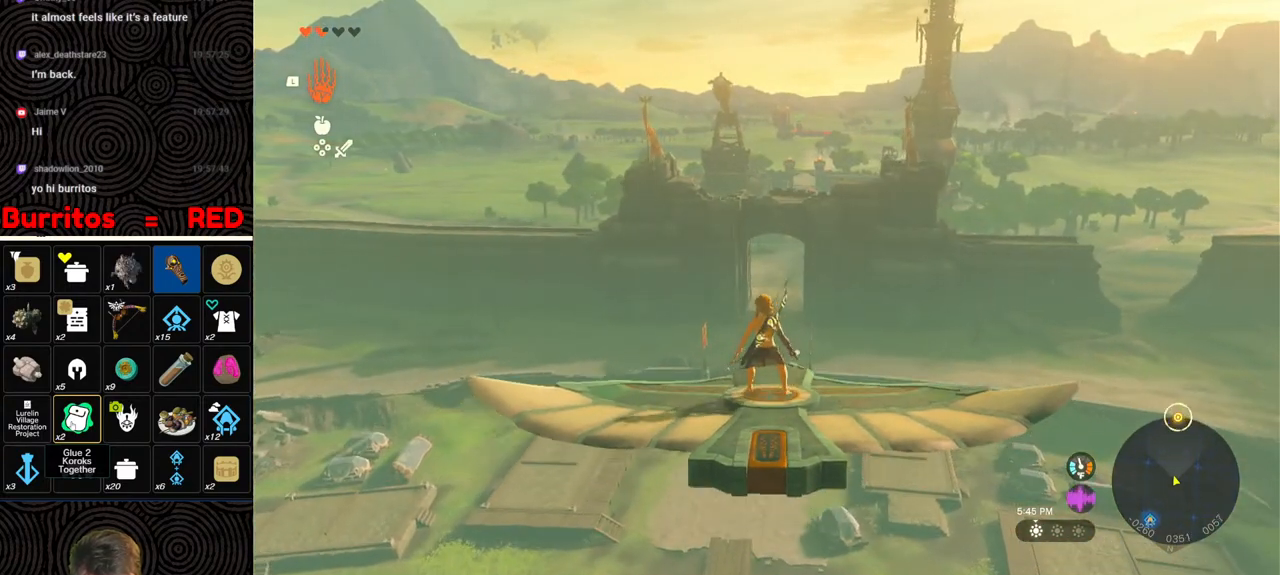
{"buttons": ["L2"], "left_stick": "center", "right_stick": "center", "events": []}
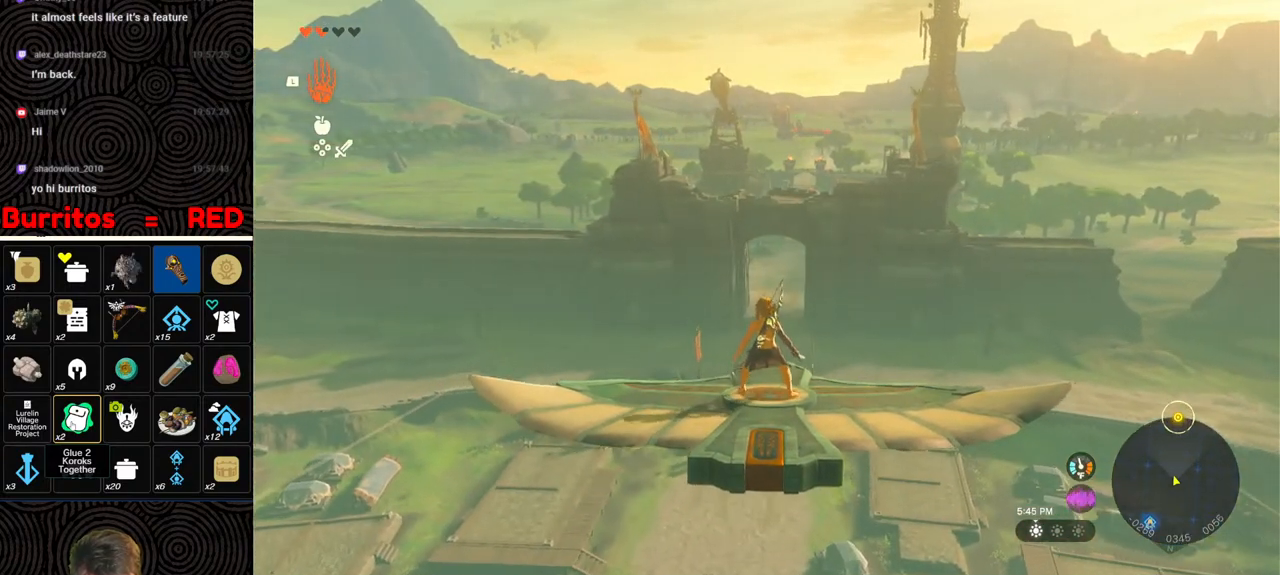
{"buttons": ["L2"], "left_stick": "center", "right_stick": "center", "events": [[200, "left_stick", "up"], [317, "left_stick", "center"]]}
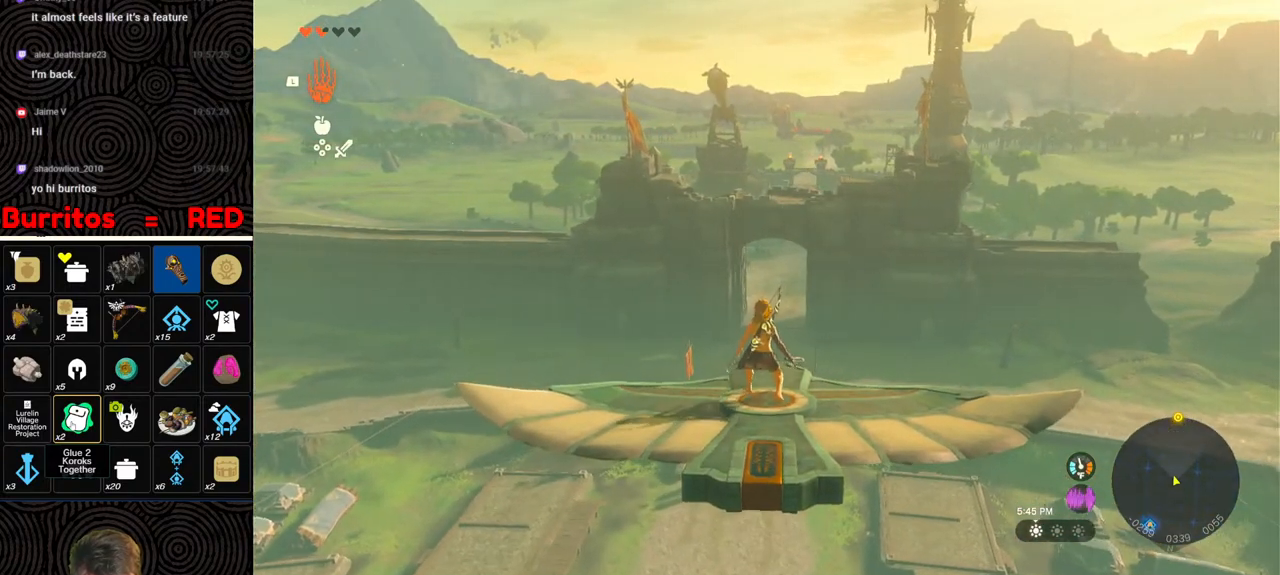
{"buttons": ["L2"], "left_stick": "center", "right_stick": "center", "events": [[117, "left_stick", "up"], [167, "left_stick", "center"]]}
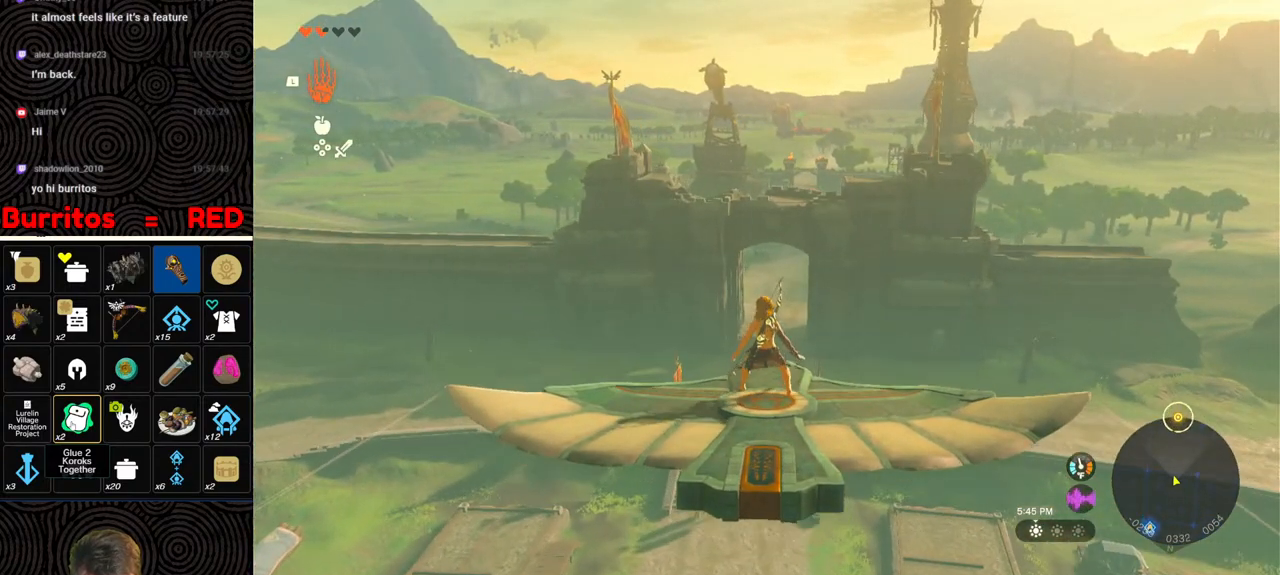
{"buttons": ["L2"], "left_stick": "center", "right_stick": "center", "events": [[300, "left_stick", "up-left"], [367, "left_stick", "center"]]}
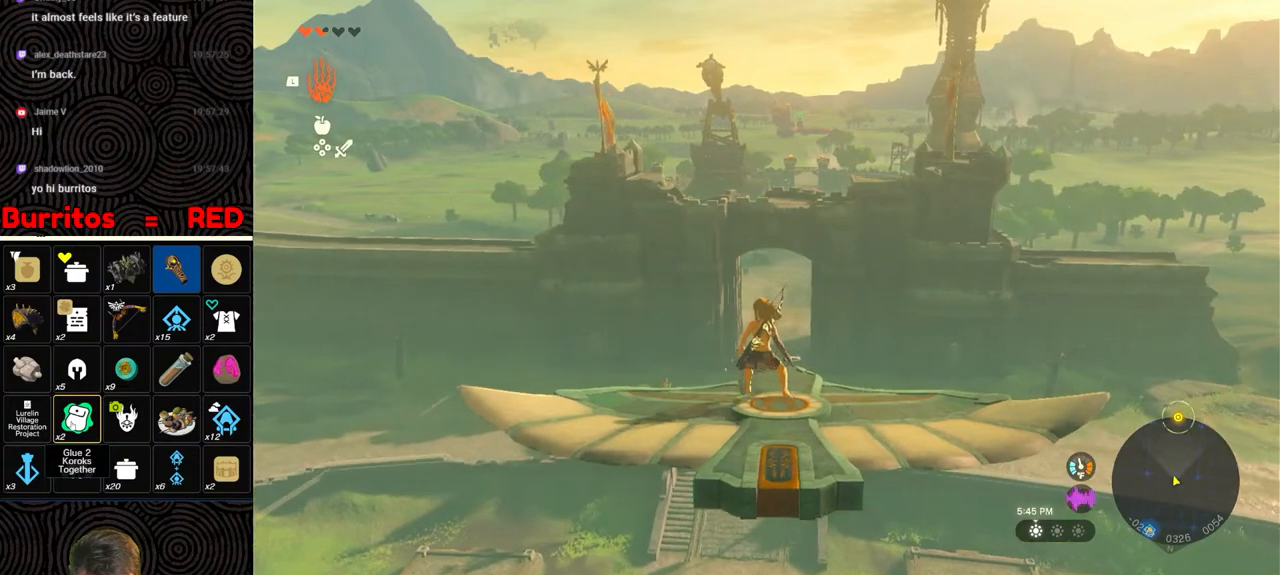
{"buttons": ["L2"], "left_stick": "down", "right_stick": "center", "events": [[167, "left_stick", "right"], [250, "left_stick", "down"]]}
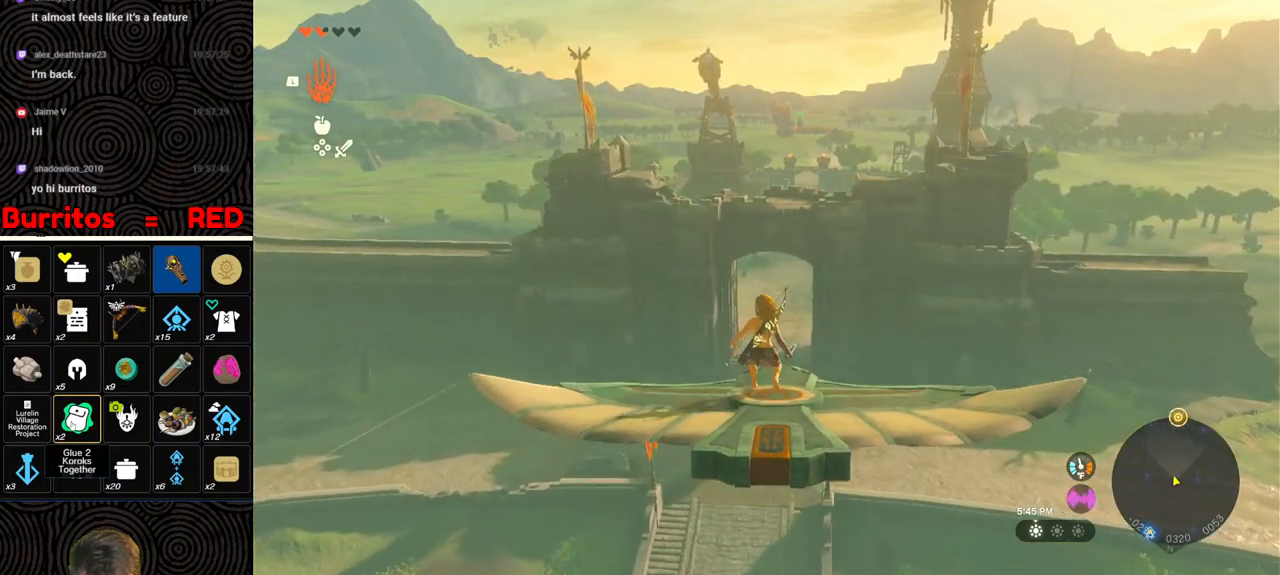
{"buttons": ["L2"], "left_stick": "up-right", "right_stick": "center", "events": [[67, "left_stick", "center"], [300, "left_stick", "up-right"]]}
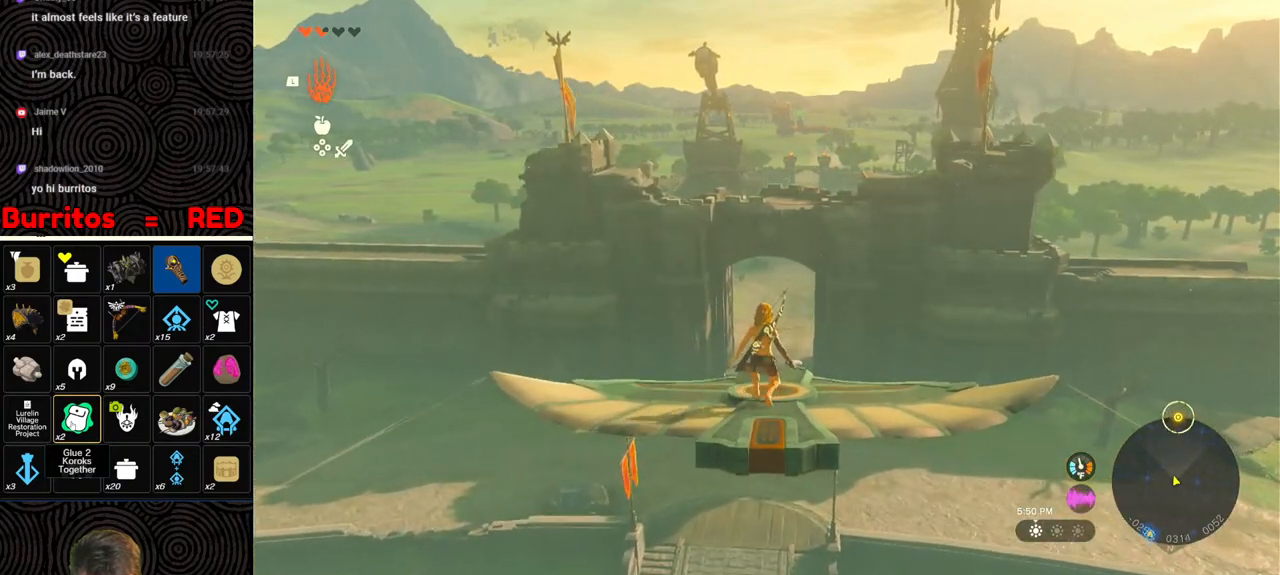
{"buttons": ["L2"], "left_stick": "center", "right_stick": "center", "events": [[17, "left_stick", "up"], [367, "left_stick", "center"]]}
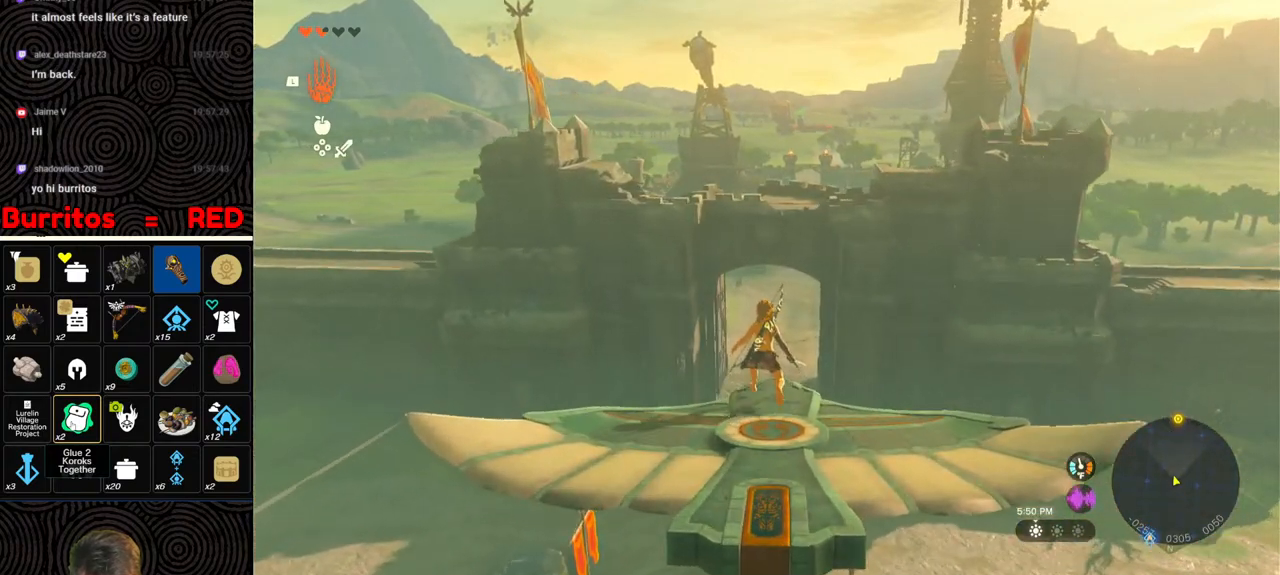
{"buttons": ["L2"], "left_stick": "down", "right_stick": "center", "events": [[233, "left_stick", "down"]]}
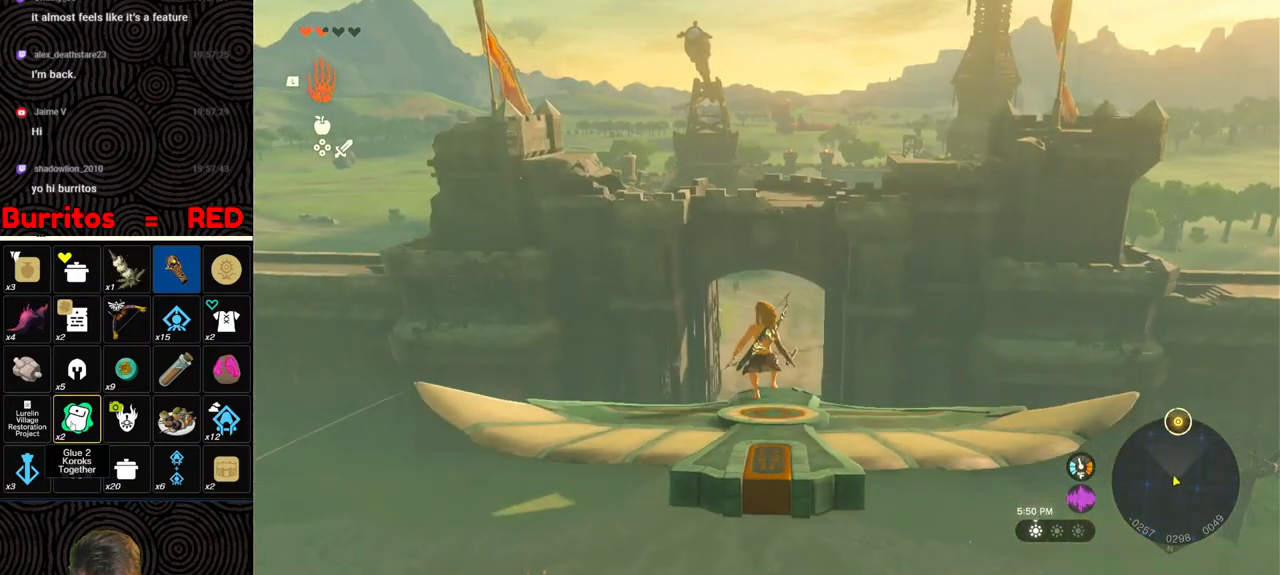
{"buttons": ["L2"], "left_stick": "center", "right_stick": "center", "events": [[117, "left_stick", "center"], [283, "left_stick", "up"], [350, "left_stick", "center"]]}
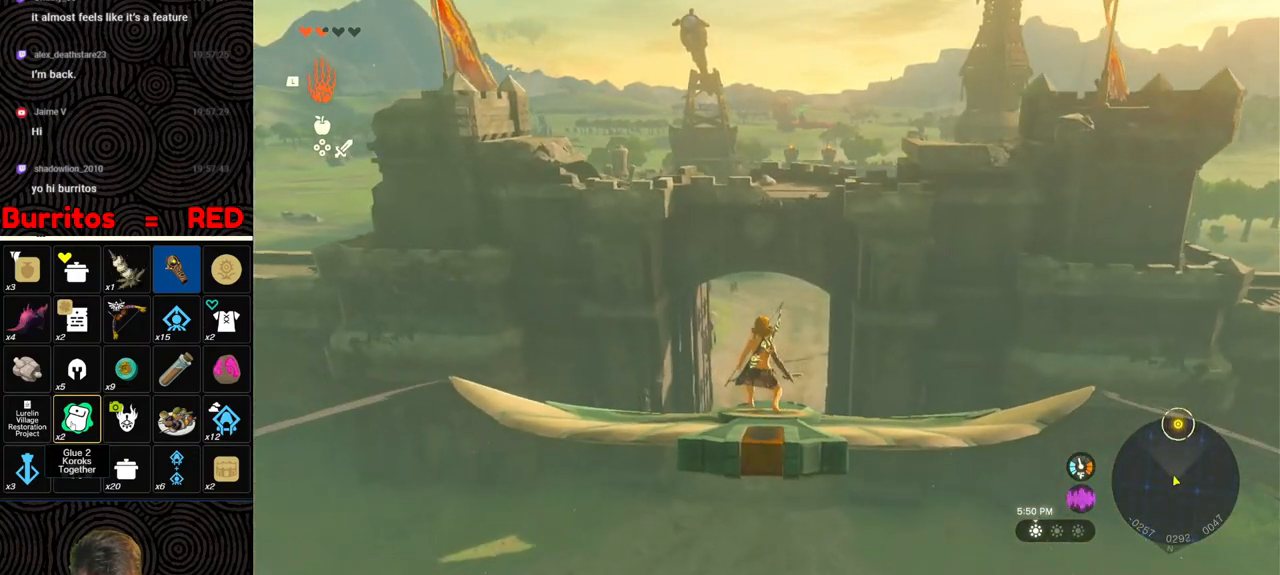
{"buttons": ["L2"], "left_stick": "center", "right_stick": "center", "events": [[183, "left_stick", "down"], [400, "left_stick", "center"]]}
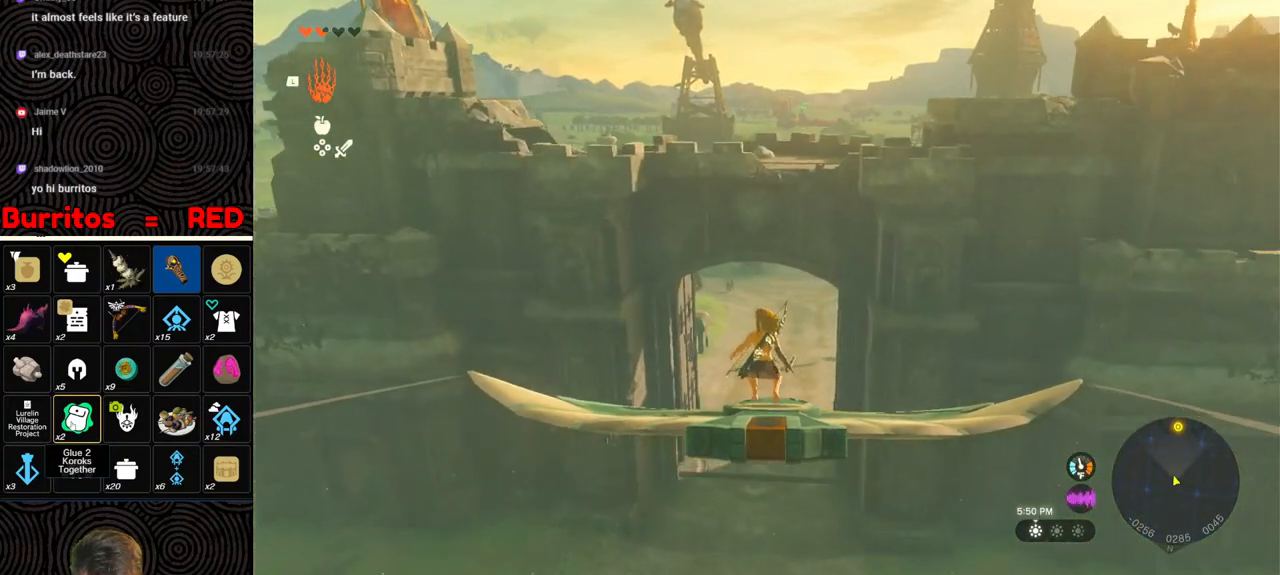
{"buttons": ["L2"], "left_stick": "down", "right_stick": "center", "events": [[67, "left_stick", "up"], [350, "left_stick", "left"], [450, "left_stick", "down"]]}
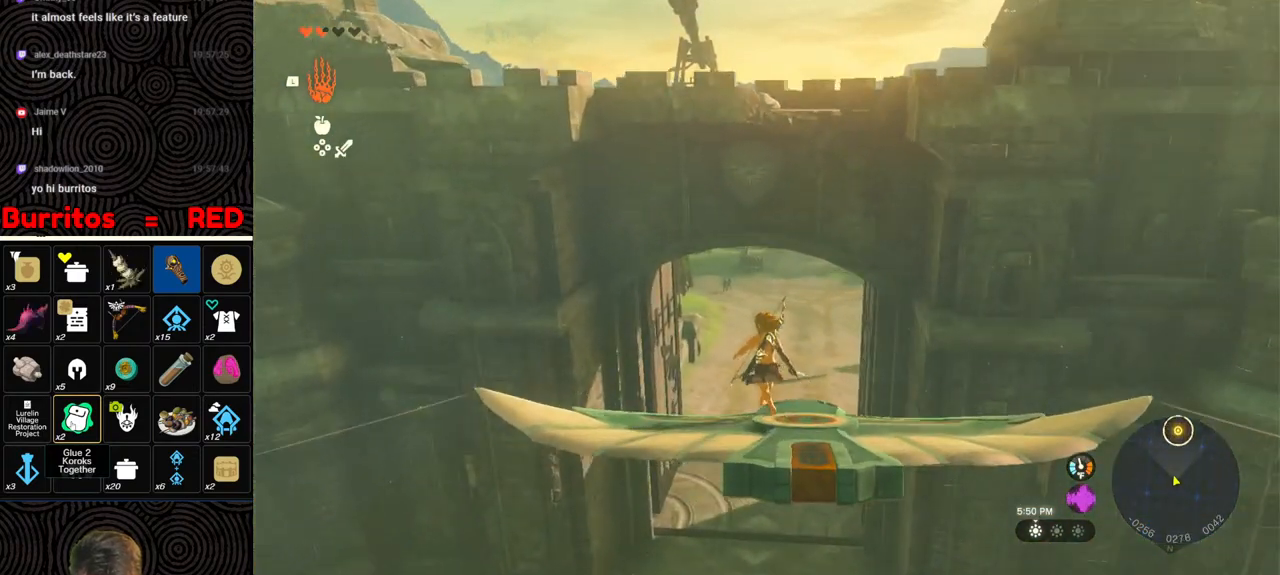
{"buttons": ["L2"], "left_stick": "up-right", "right_stick": "center", "events": [[250, "left_stick", "center"], [300, "left_stick", "up"], [417, "left_stick", "up-right"]]}
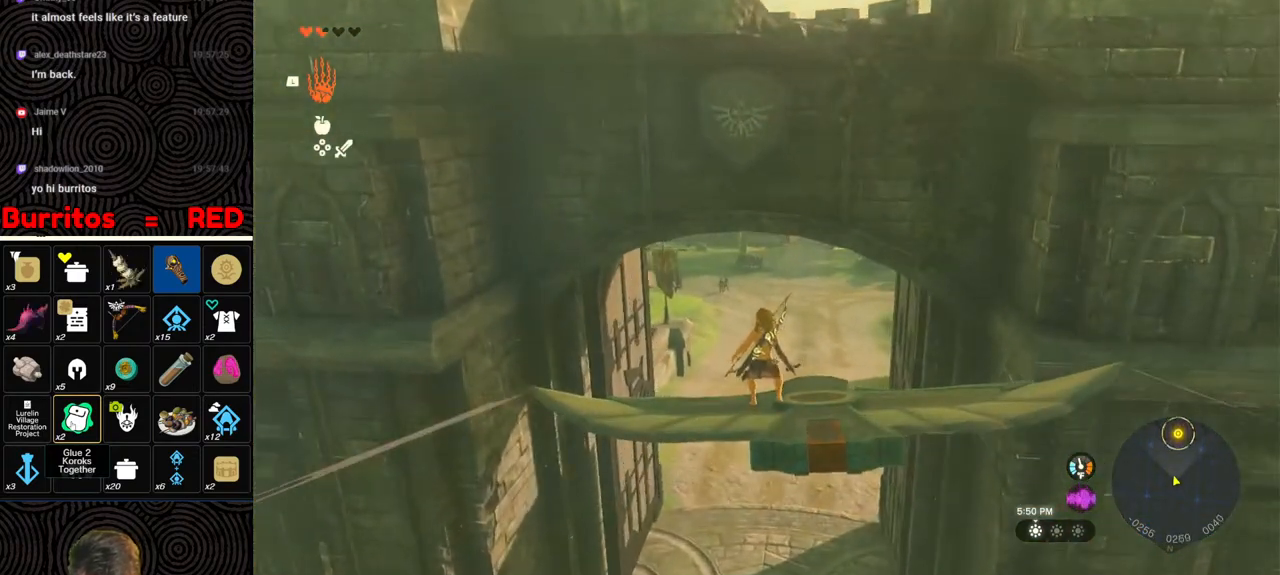
{"buttons": ["L2"], "left_stick": "up", "right_stick": "center", "events": [[183, "left_stick", "up"]]}
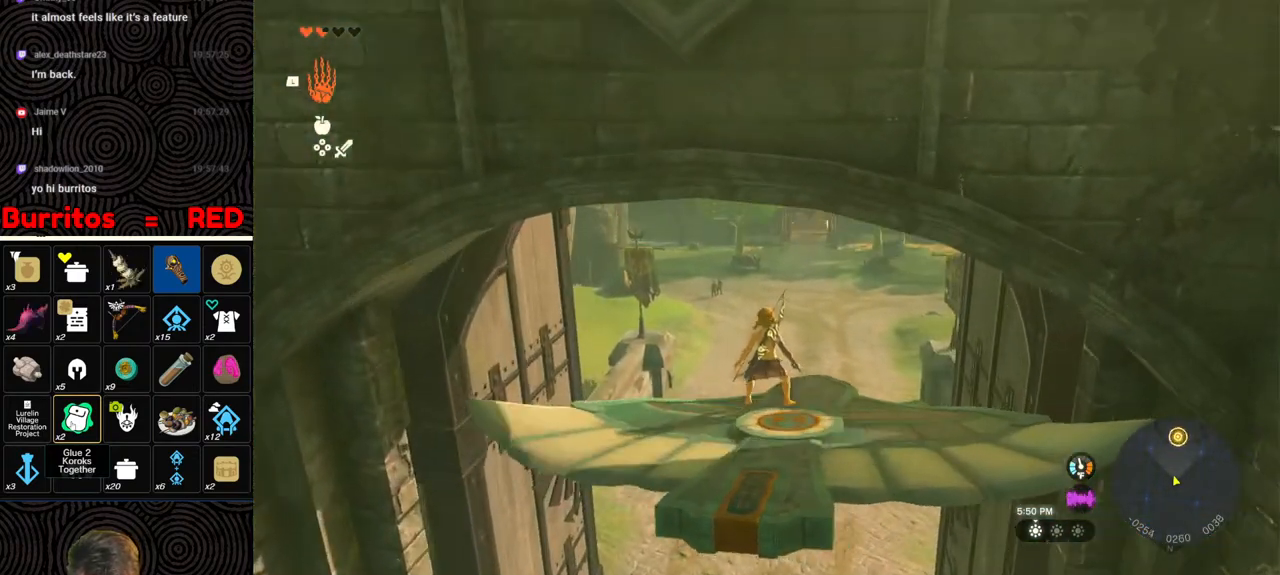
{"buttons": ["L2"], "left_stick": "left", "right_stick": "down-right", "events": [[33, "left_stick", "down"], [233, "left_stick", "left"], [500, "right_stick", "down-right"]]}
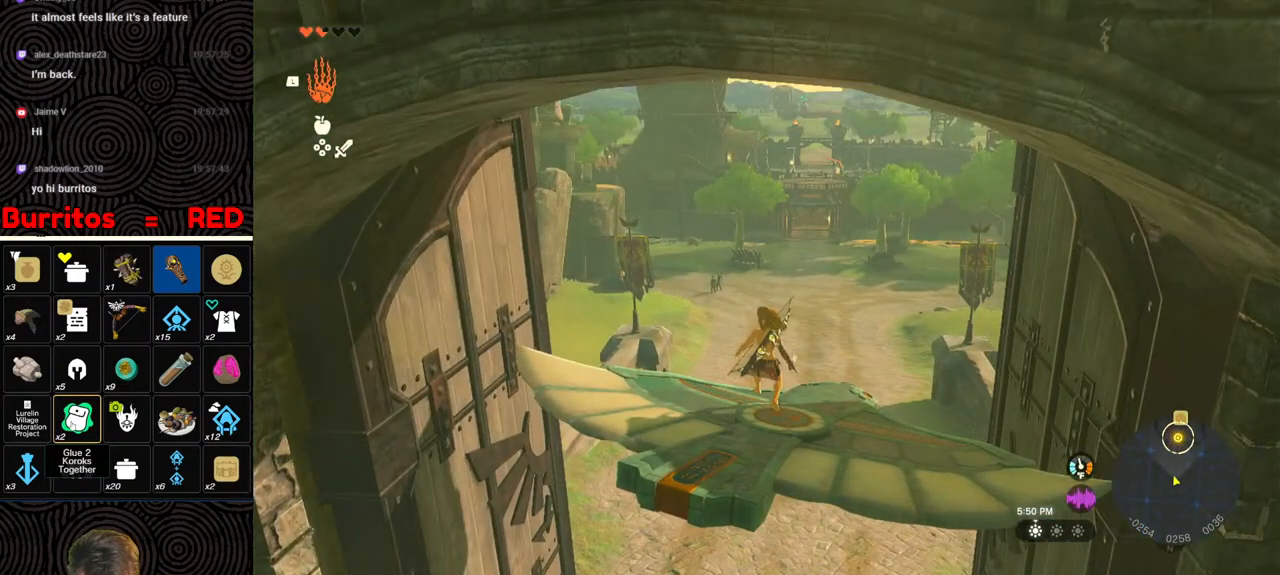
{"buttons": ["L2"], "left_stick": "center", "right_stick": "center", "events": [[33, "left_stick", "center"], [267, "right_stick", "center"]]}
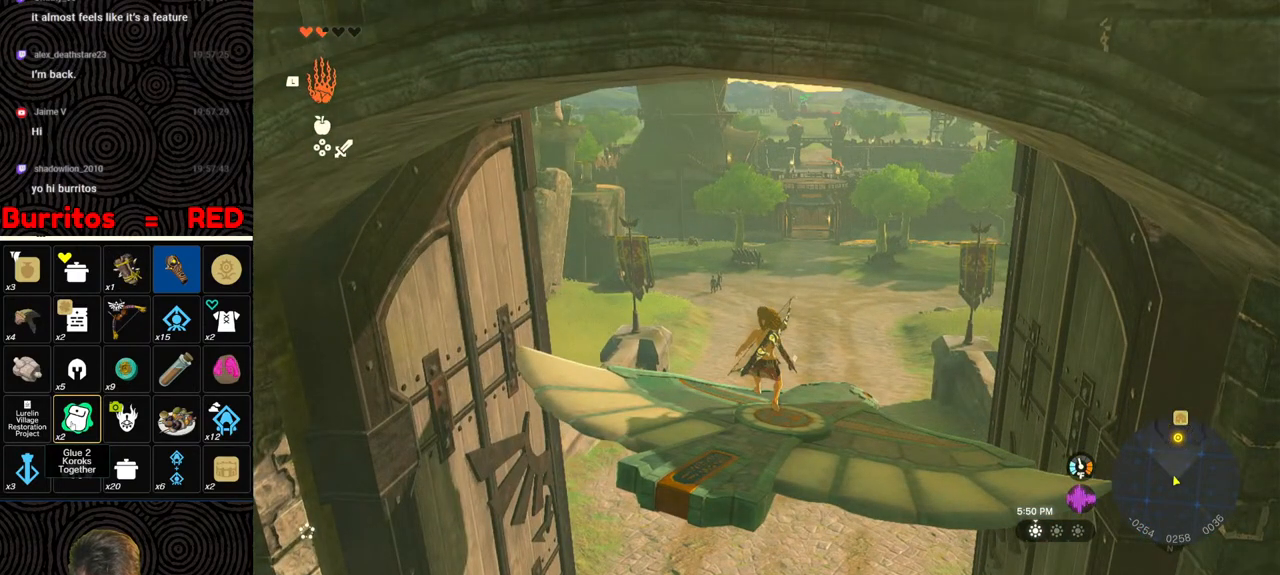
{"buttons": ["L2"], "left_stick": "left", "right_stick": "right", "events": [[433, "right_stick", "right"], [450, "left_stick", "left"]]}